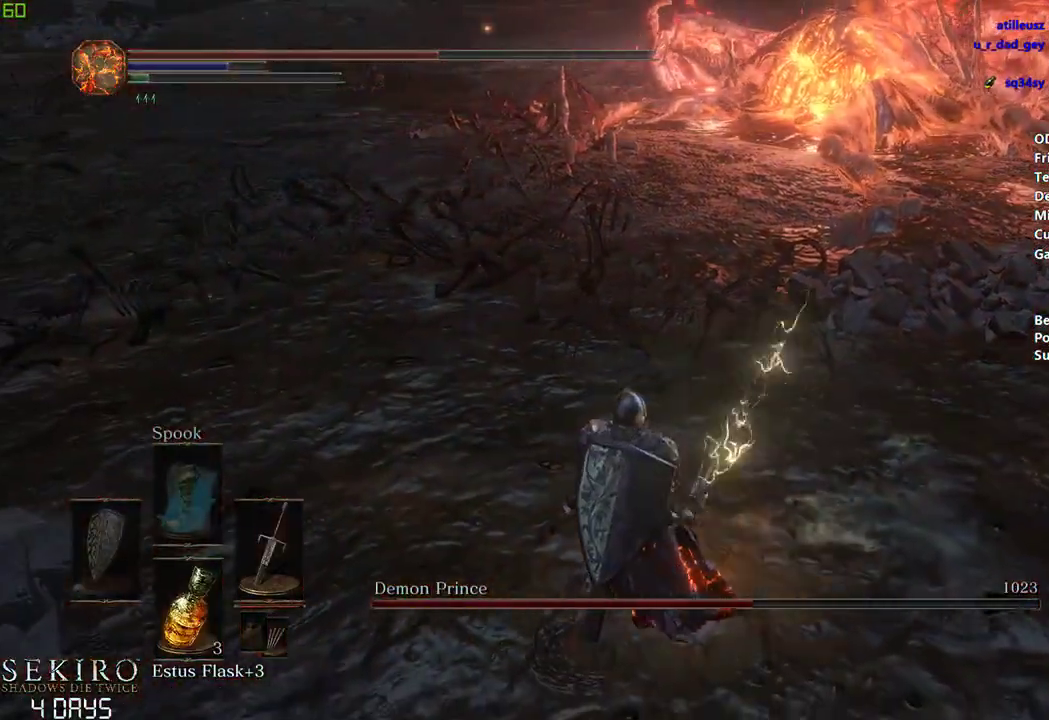
Gameplay with a controller (Xbox layout); each line is a JSON object with the inputs held at the frame after it. "events" lists button and stick changes between this image and that frame as [ms after this image, input, new state], when the widget could be followed in between.
{"buttons": [], "left_stick": "center", "right_stick": "center", "events": [[67, "X", "down"], [200, "X", "up"]]}
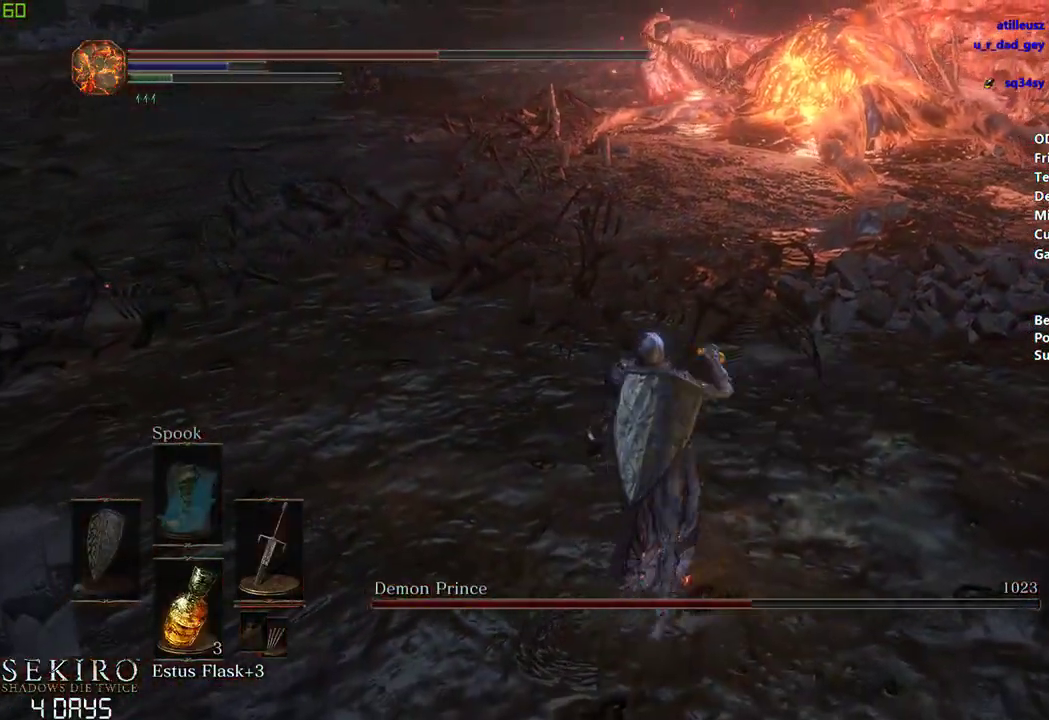
{"buttons": [], "left_stick": "center", "right_stick": "center", "events": []}
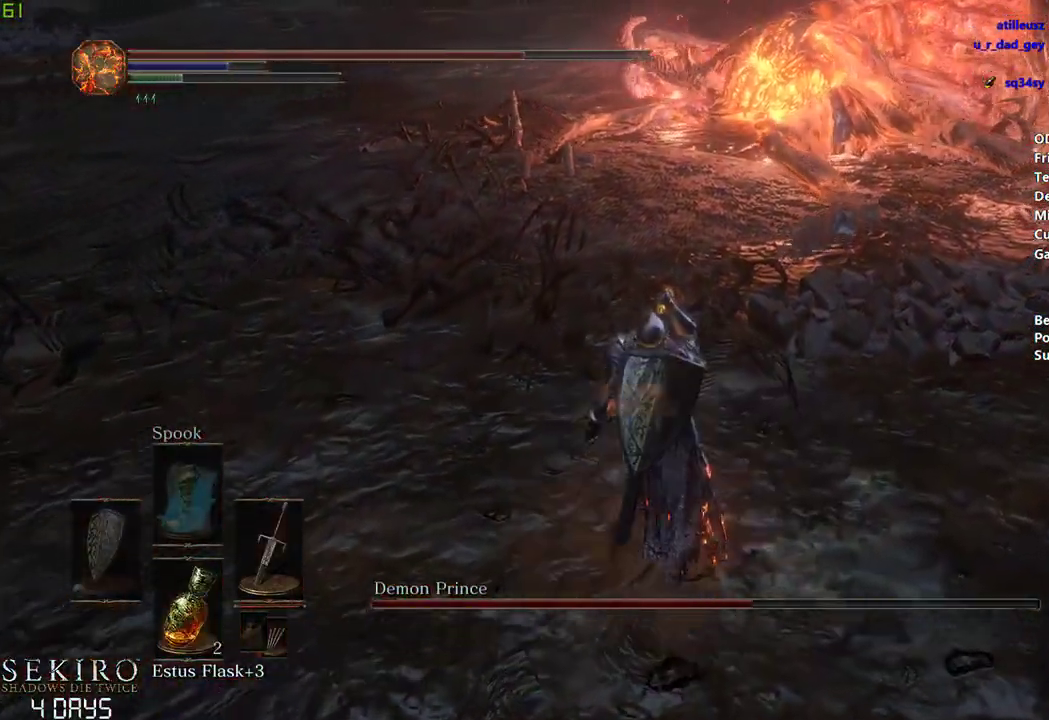
{"buttons": [], "left_stick": "center", "right_stick": "center", "events": [[50, "right_stick", "up"], [183, "right_stick", "center"]]}
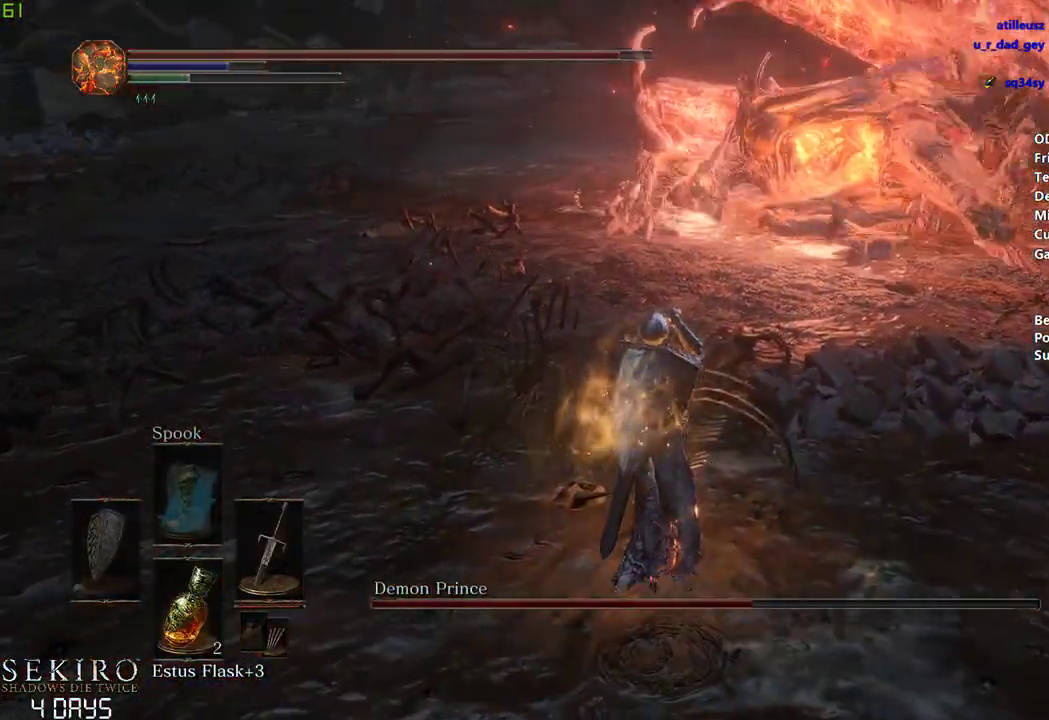
{"buttons": [], "left_stick": "center", "right_stick": "center", "events": []}
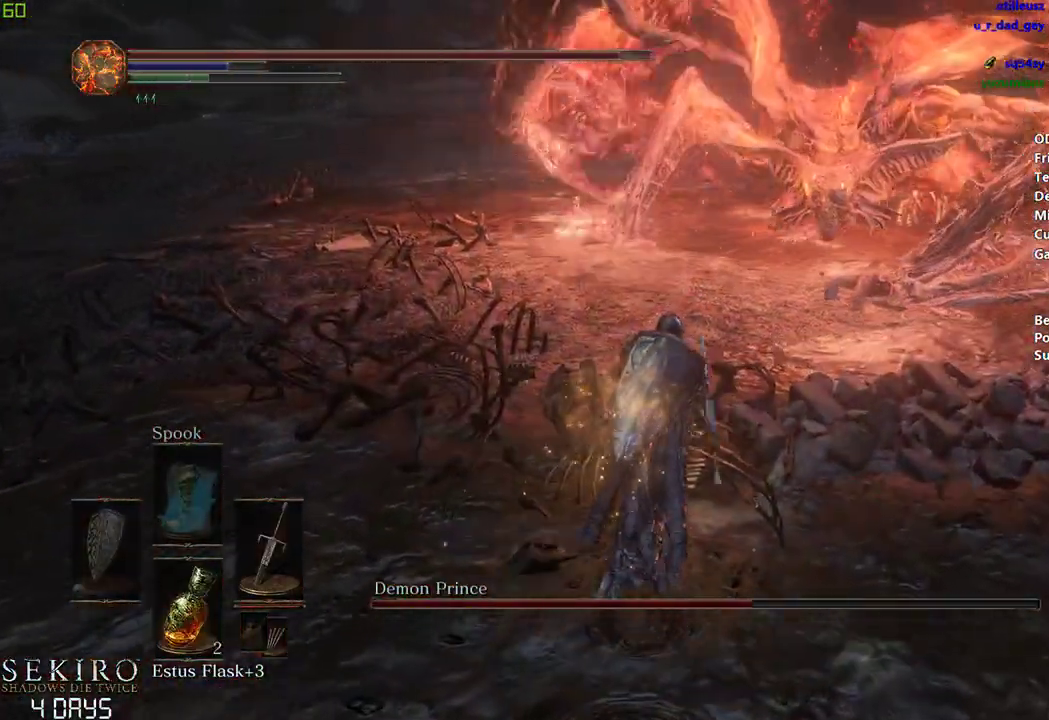
{"buttons": ["B"], "left_stick": "center", "right_stick": "center", "events": [[283, "B", "down"]]}
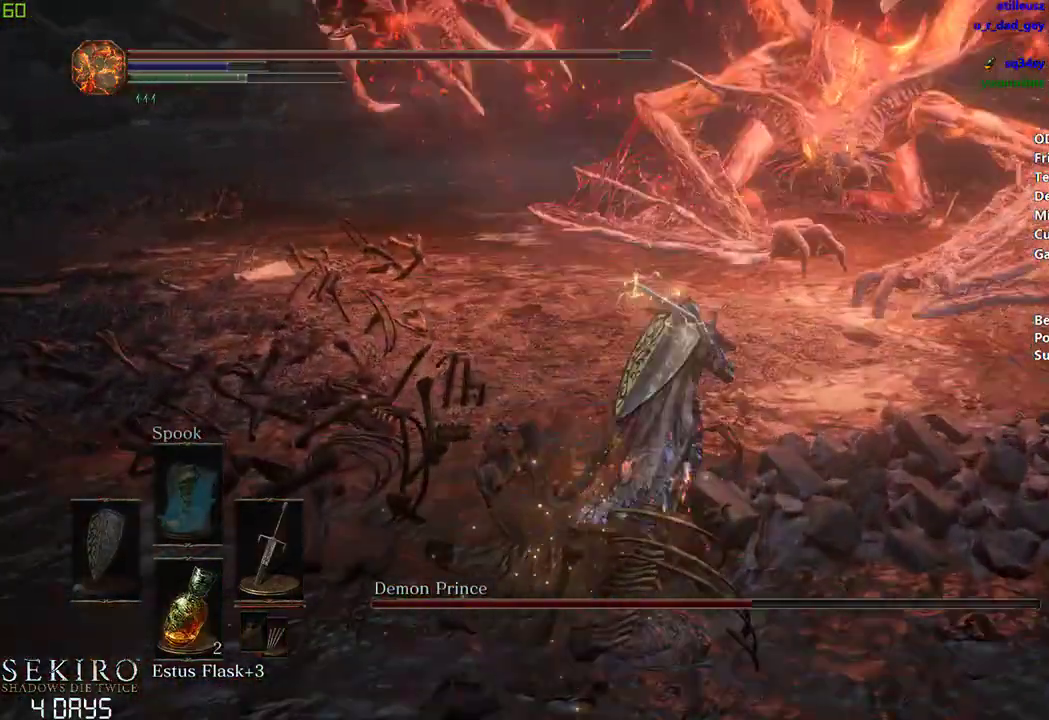
{"buttons": ["B"], "left_stick": "center", "right_stick": "center", "events": []}
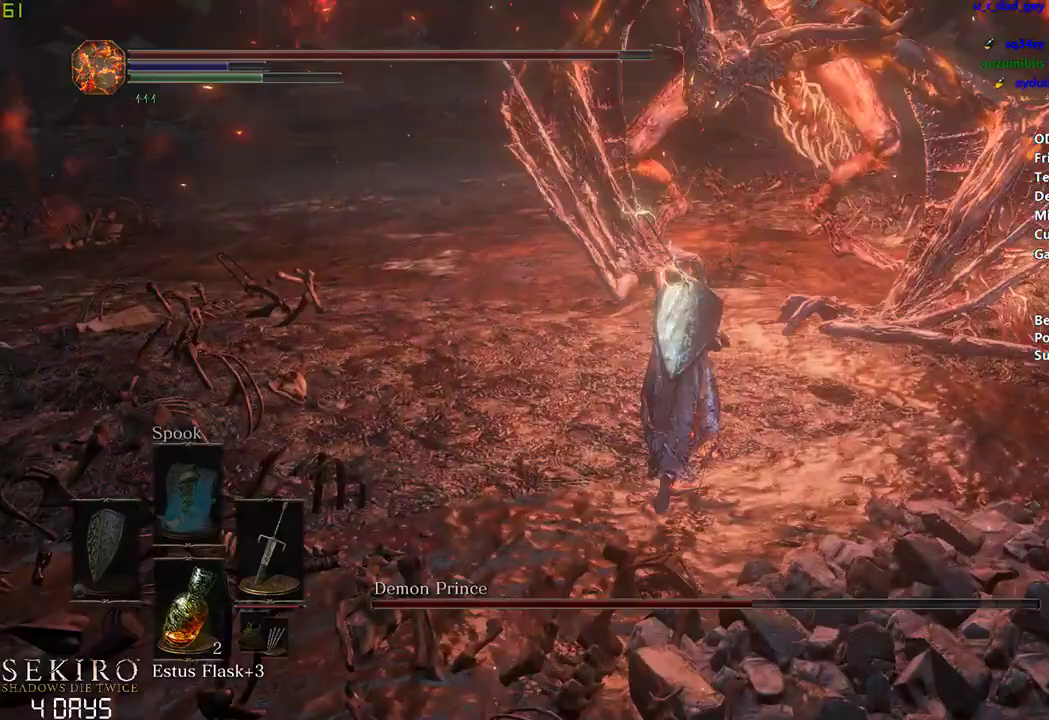
{"buttons": [], "left_stick": "center", "right_stick": "center", "events": [[333, "B", "up"]]}
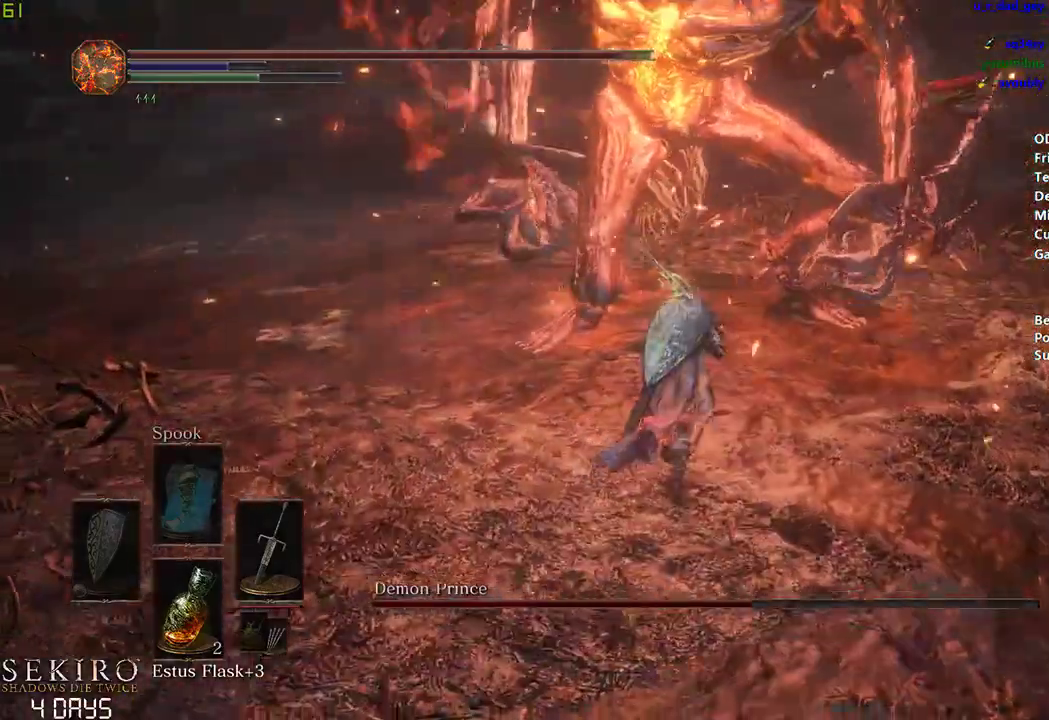
{"buttons": [], "left_stick": "center", "right_stick": "center", "events": [[67, "B", "down"], [283, "B", "up"]]}
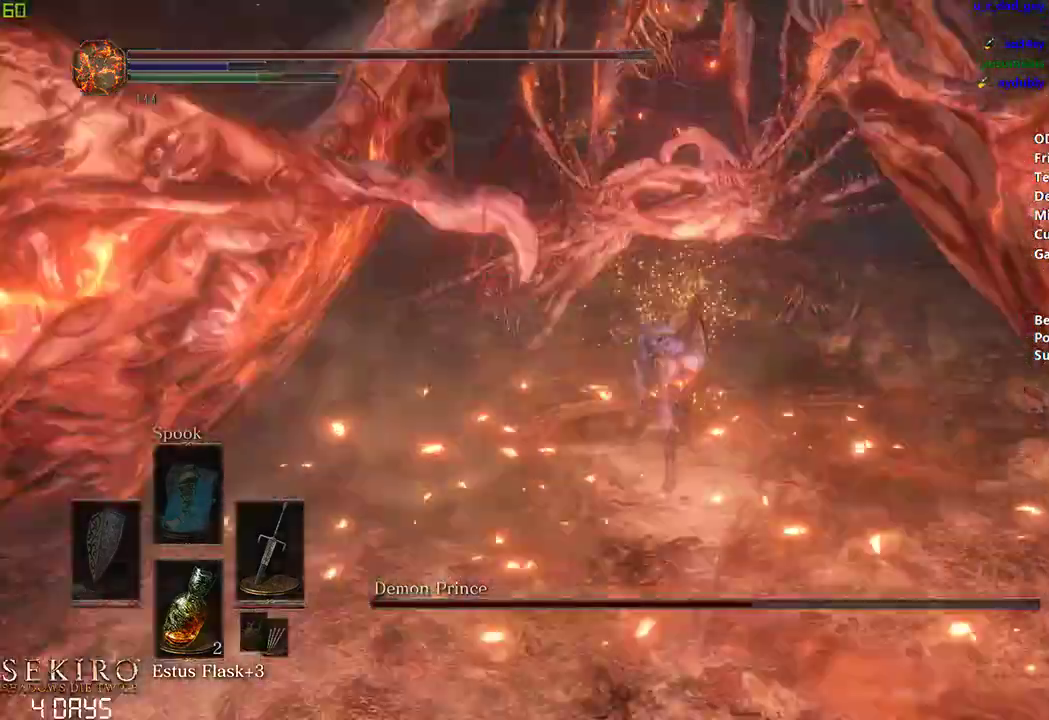
{"buttons": ["B"], "left_stick": "center", "right_stick": "center", "events": [[283, "B", "down"]]}
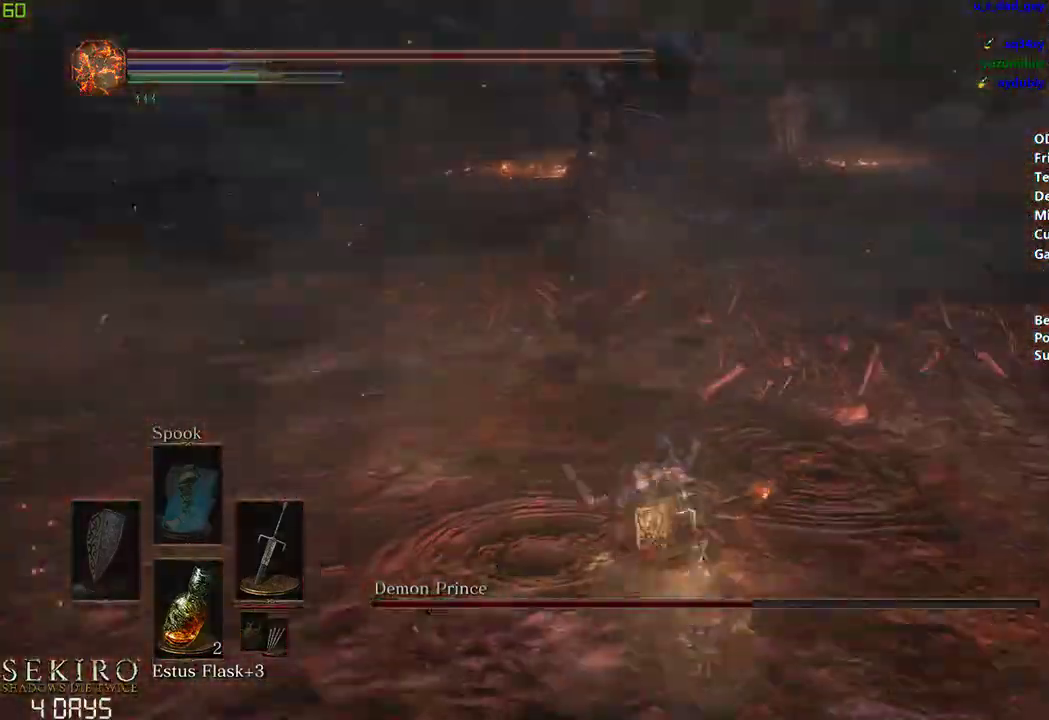
{"buttons": ["B"], "left_stick": "center", "right_stick": "center", "events": []}
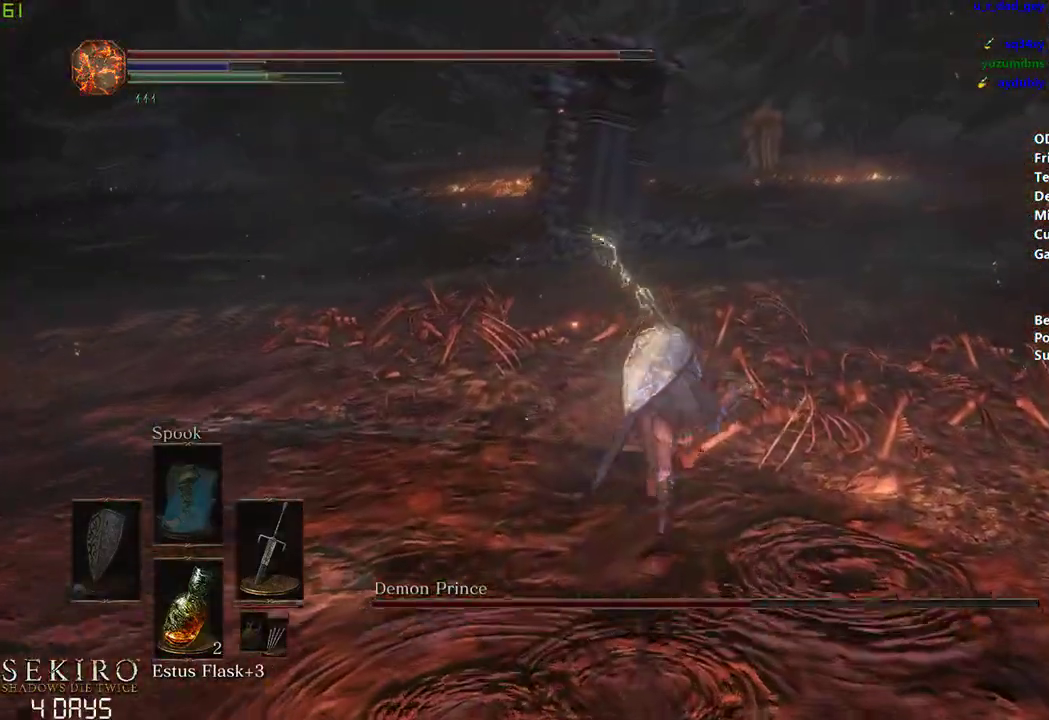
{"buttons": ["B"], "left_stick": "center", "right_stick": "left", "events": [[333, "right_stick", "left"]]}
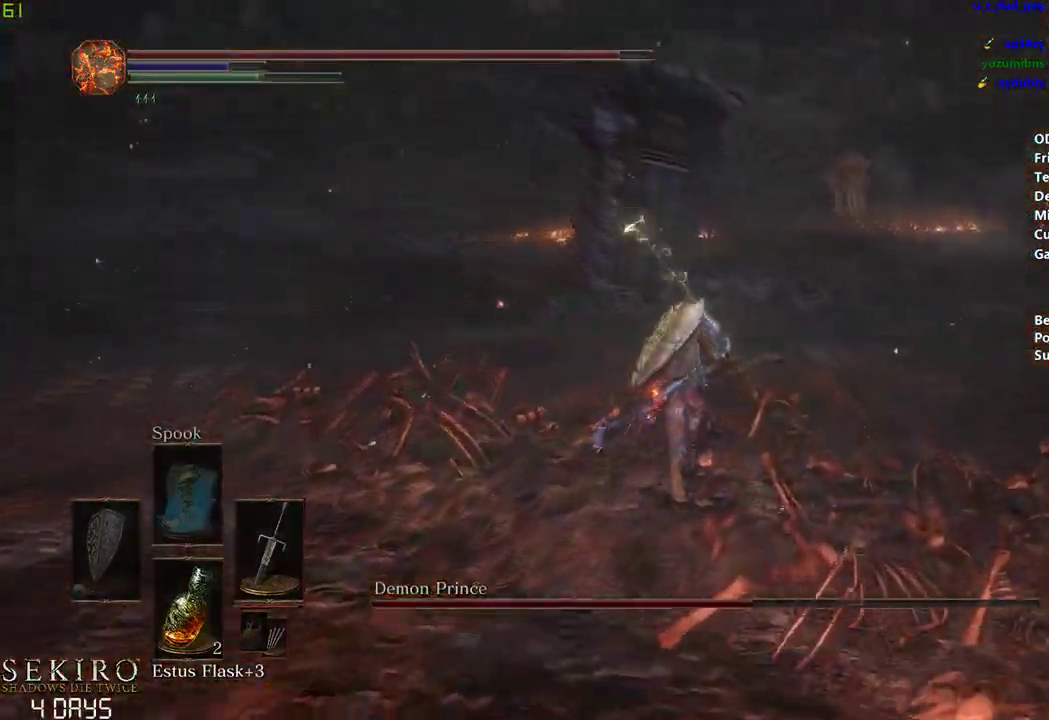
{"buttons": ["B"], "left_stick": "center", "right_stick": "left", "events": []}
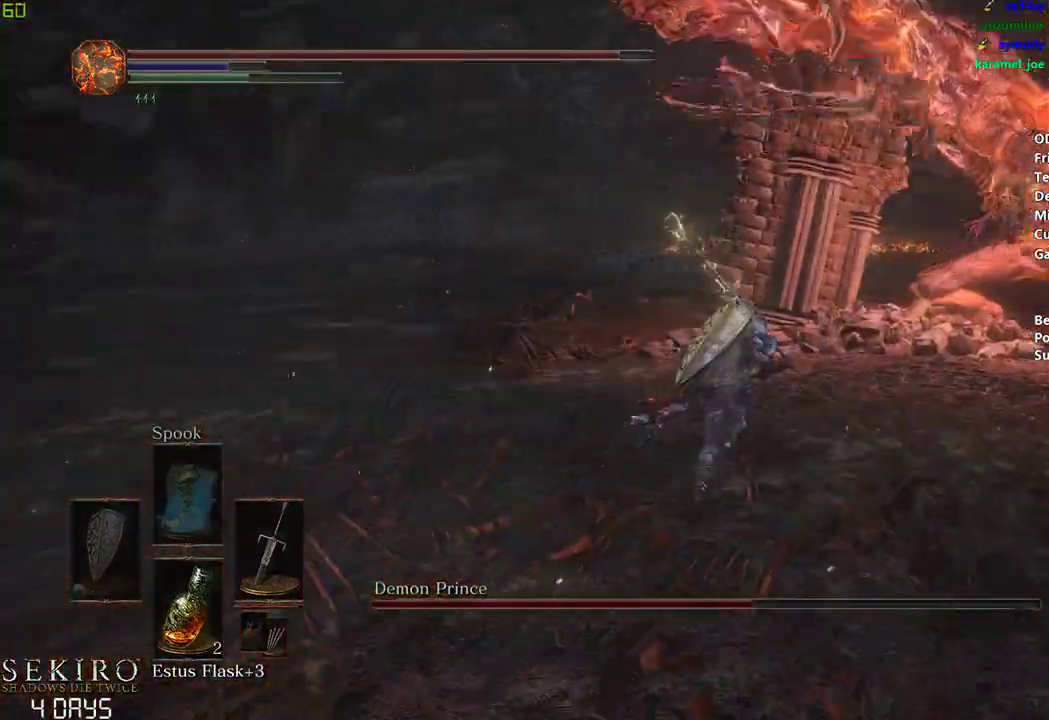
{"buttons": ["B"], "left_stick": "right", "right_stick": "left", "events": [[100, "left_stick", "right"]]}
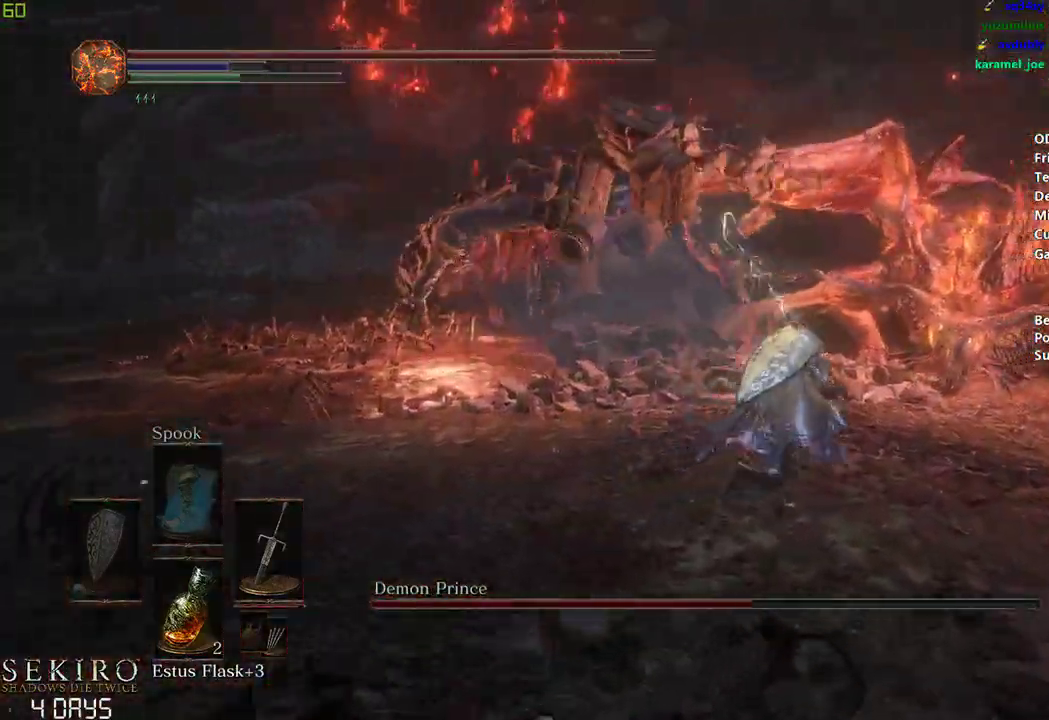
{"buttons": ["B"], "left_stick": "right", "right_stick": "left", "events": []}
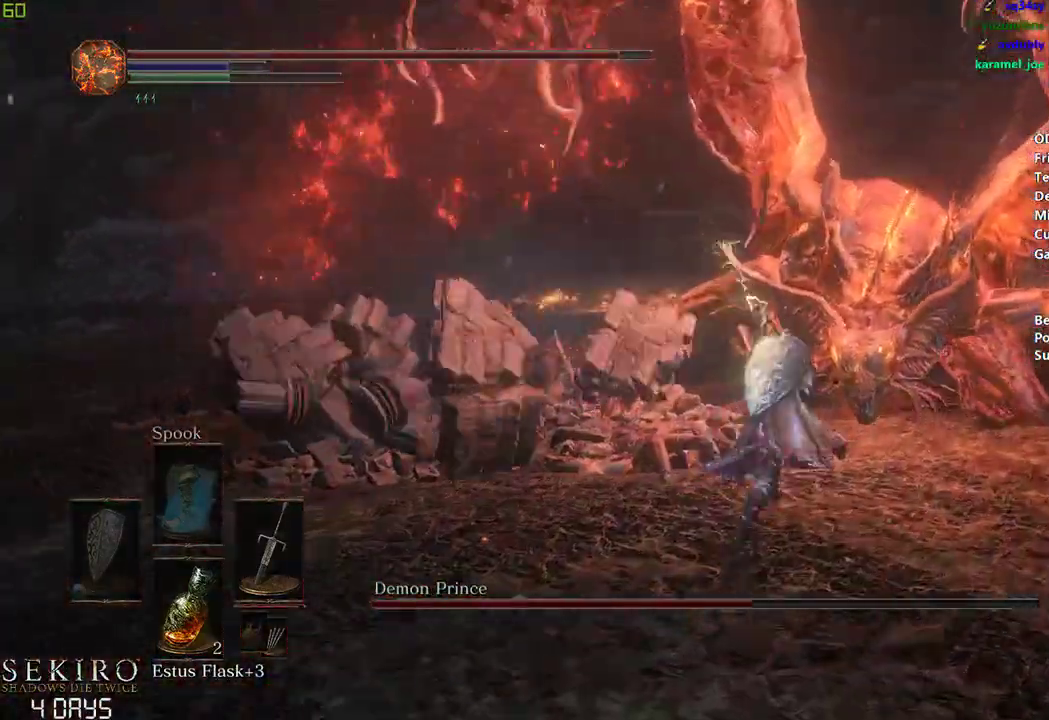
{"buttons": [], "left_stick": "right", "right_stick": "left", "events": [[17, "B", "up"]]}
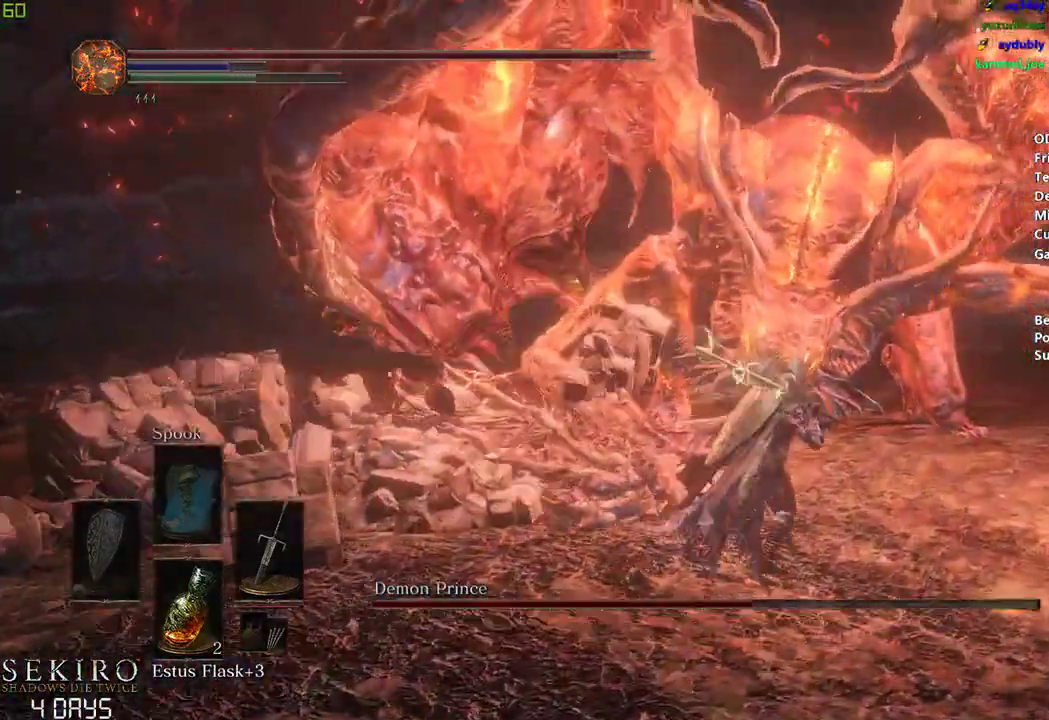
{"buttons": [], "left_stick": "right", "right_stick": "center", "events": [[117, "right_stick", "center"]]}
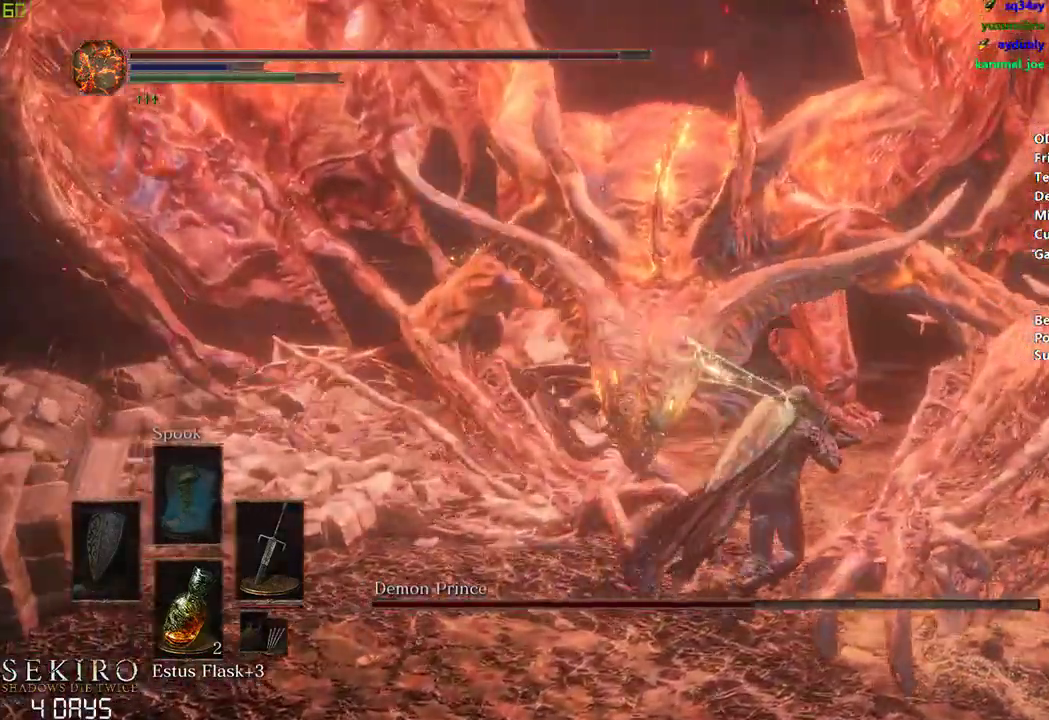
{"buttons": ["R1"], "left_stick": "right", "right_stick": "left", "events": [[67, "right_stick", "left"], [450, "R1", "down"]]}
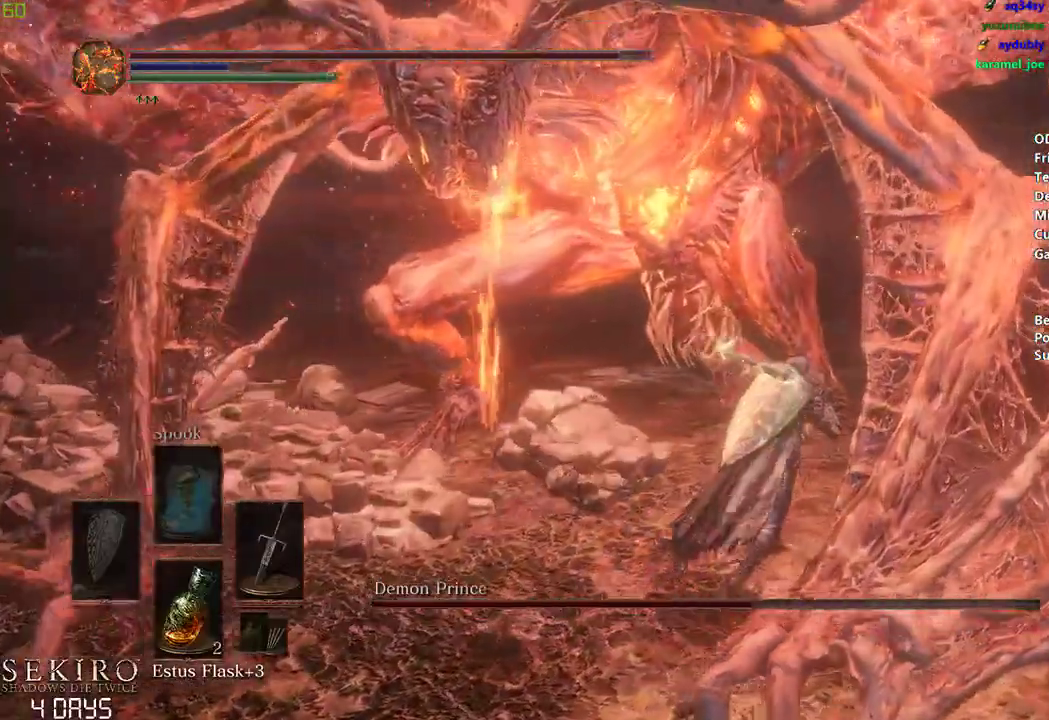
{"buttons": ["R1"], "left_stick": "center", "right_stick": "left", "events": [[67, "R1", "up"], [83, "left_stick", "center"], [133, "R1", "down"], [267, "R1", "up"], [383, "R1", "down"]]}
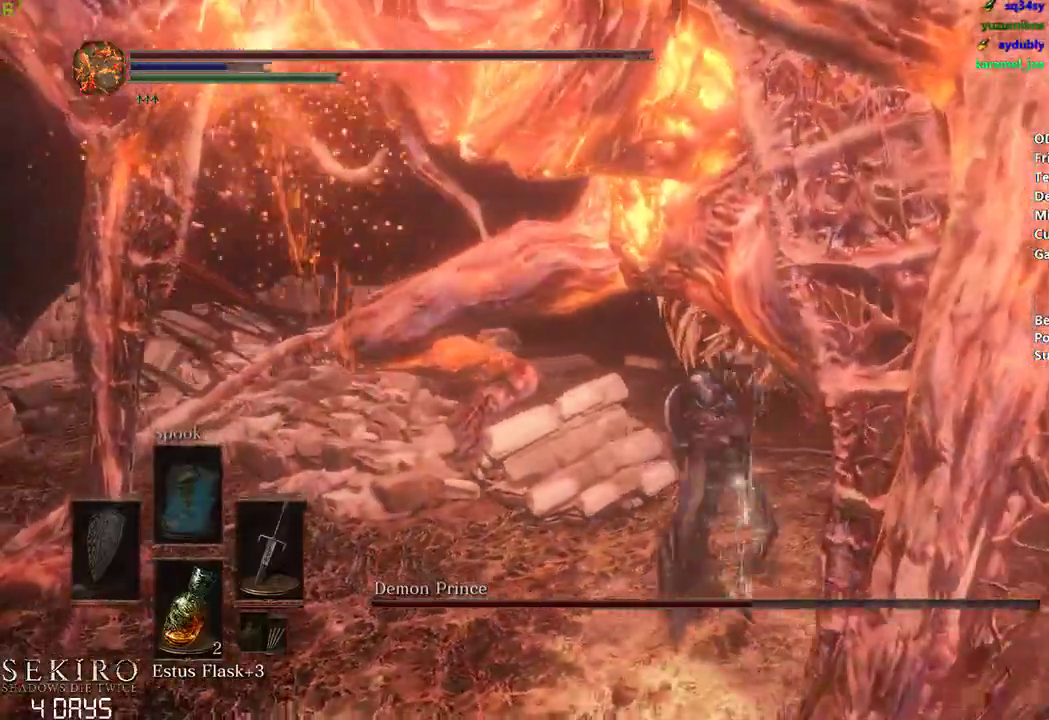
{"buttons": [], "left_stick": "right", "right_stick": "left", "events": [[17, "R1", "up"], [67, "left_stick", "right"], [100, "R1", "down"], [217, "R1", "up"], [350, "R1", "down"], [467, "R1", "up"]]}
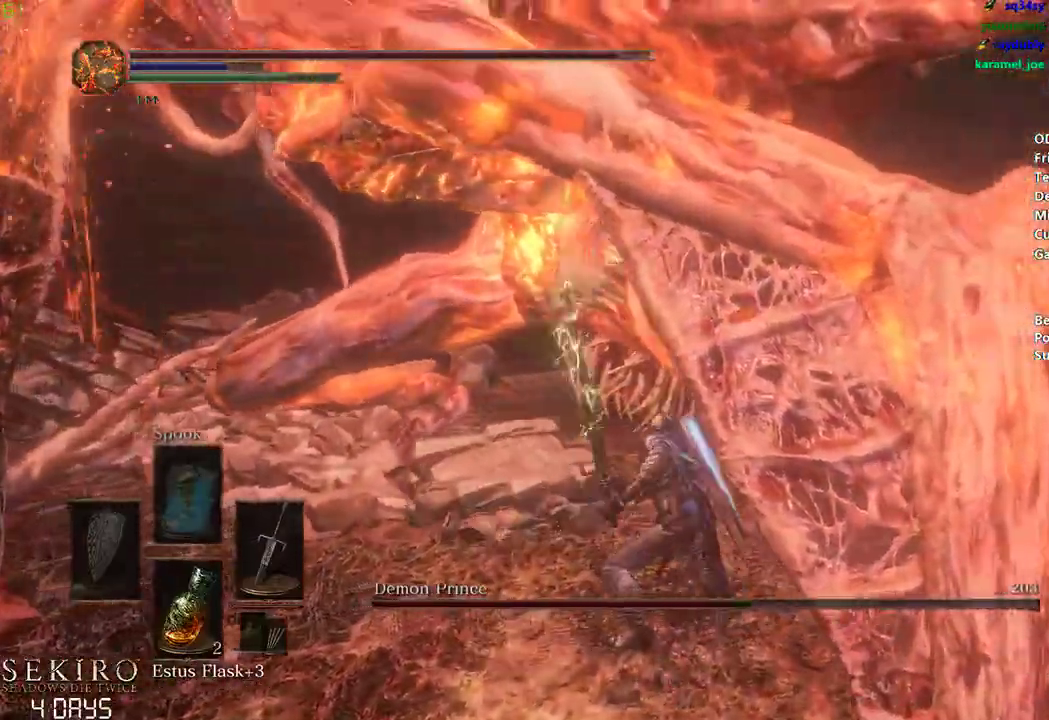
{"buttons": ["R1"], "left_stick": "right", "right_stick": "left", "events": [[67, "R1", "down"], [183, "R1", "up"], [267, "R1", "down"], [383, "R1", "up"], [483, "R1", "down"]]}
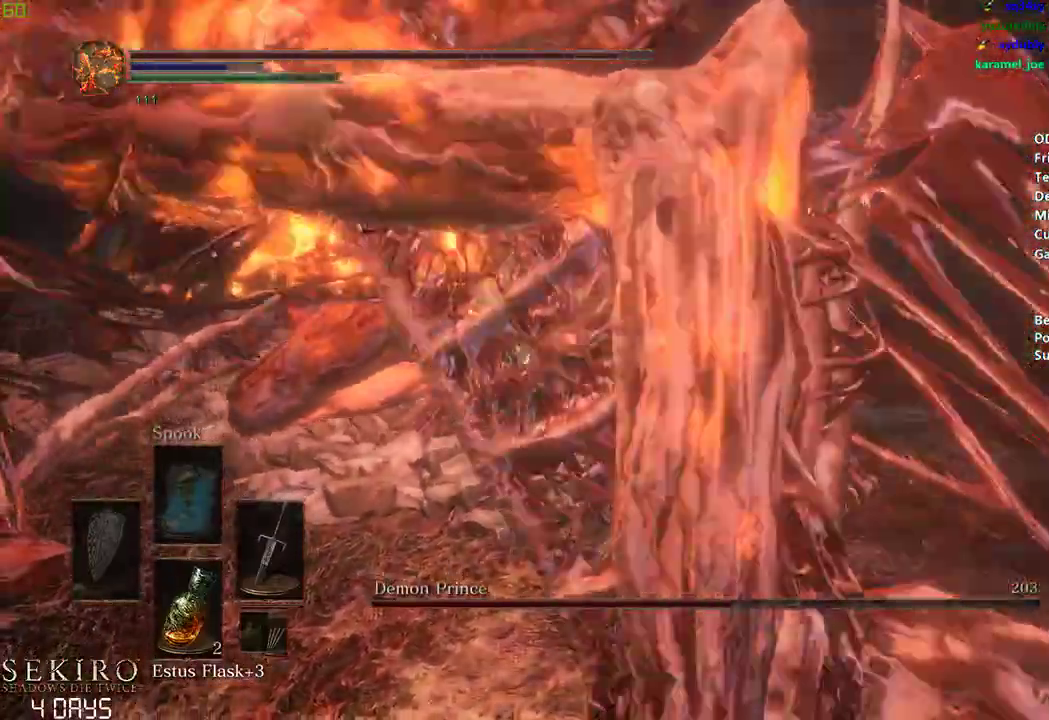
{"buttons": ["R1"], "left_stick": "right", "right_stick": "left", "events": [[100, "R1", "up"], [183, "R1", "down"], [300, "R1", "up"], [400, "R1", "down"]]}
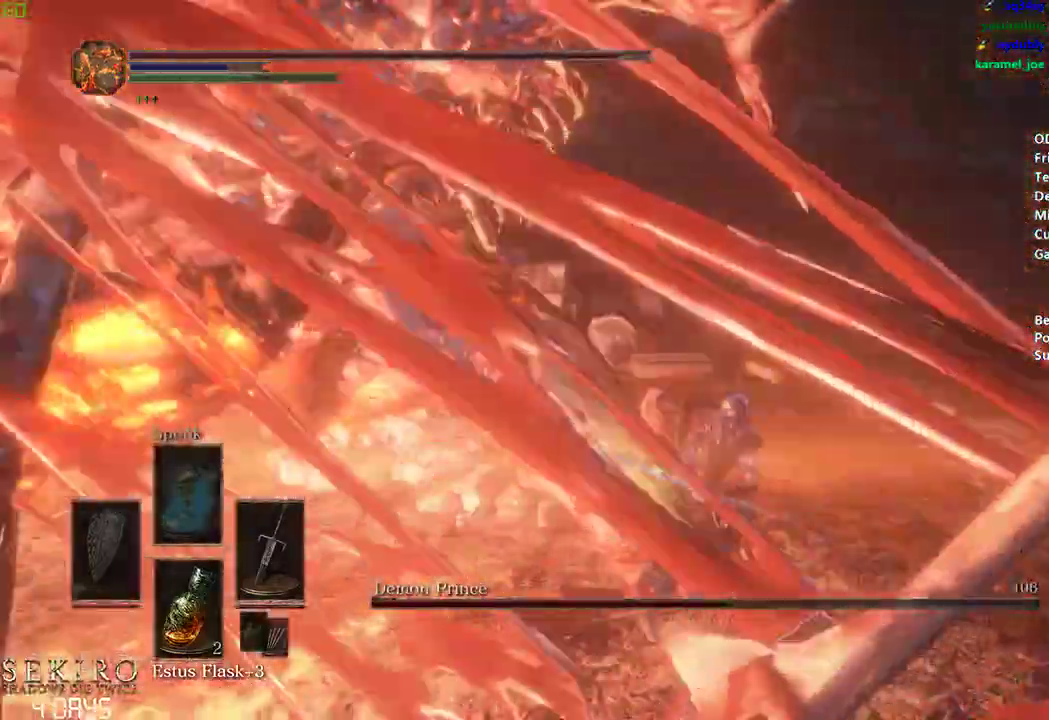
{"buttons": [], "left_stick": "left", "right_stick": "left", "events": [[17, "R1", "up"], [83, "left_stick", "center"], [383, "left_stick", "left"]]}
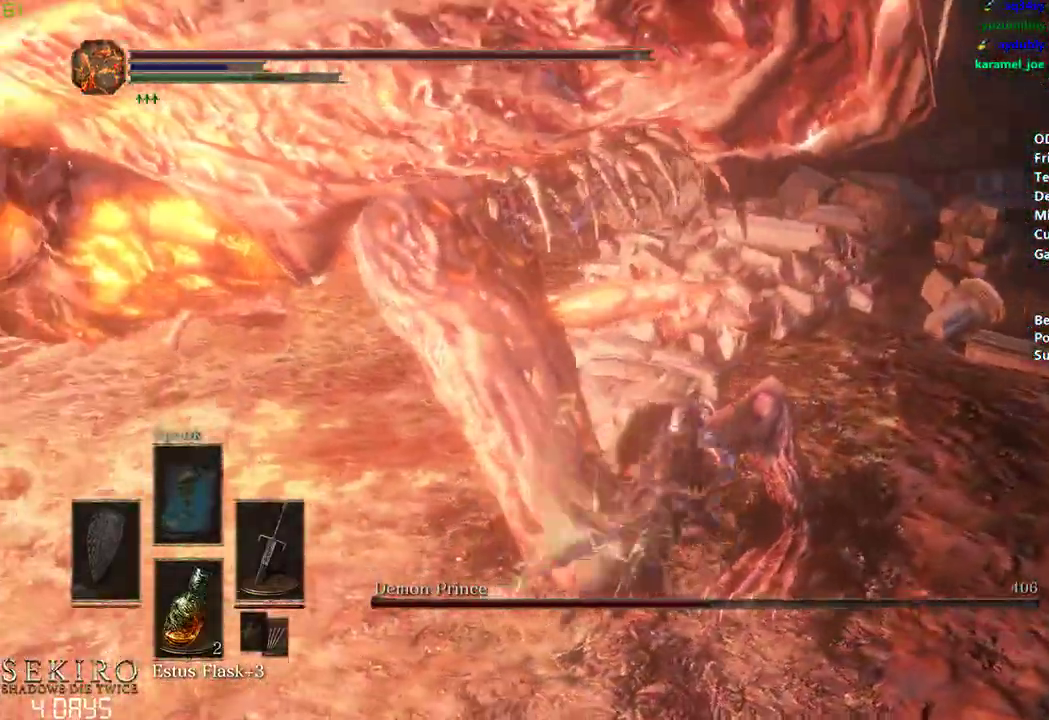
{"buttons": ["R1"], "left_stick": "left", "right_stick": "center", "events": [[300, "right_stick", "center"], [400, "R1", "down"]]}
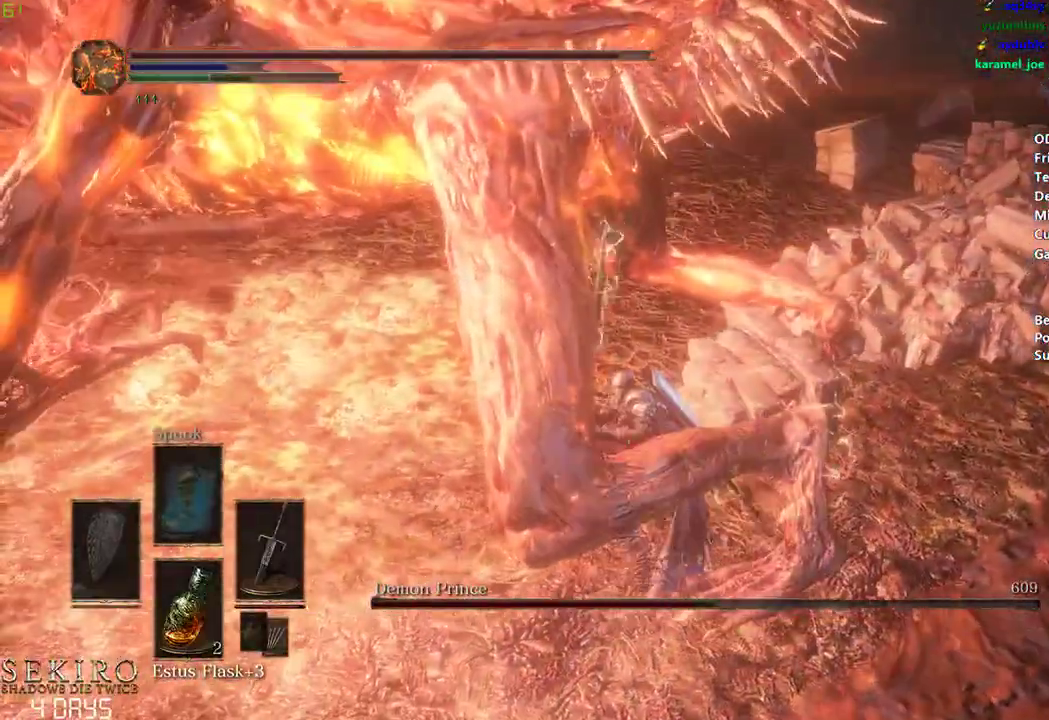
{"buttons": [], "left_stick": "center", "right_stick": "center", "events": [[33, "R1", "up"], [50, "left_stick", "center"]]}
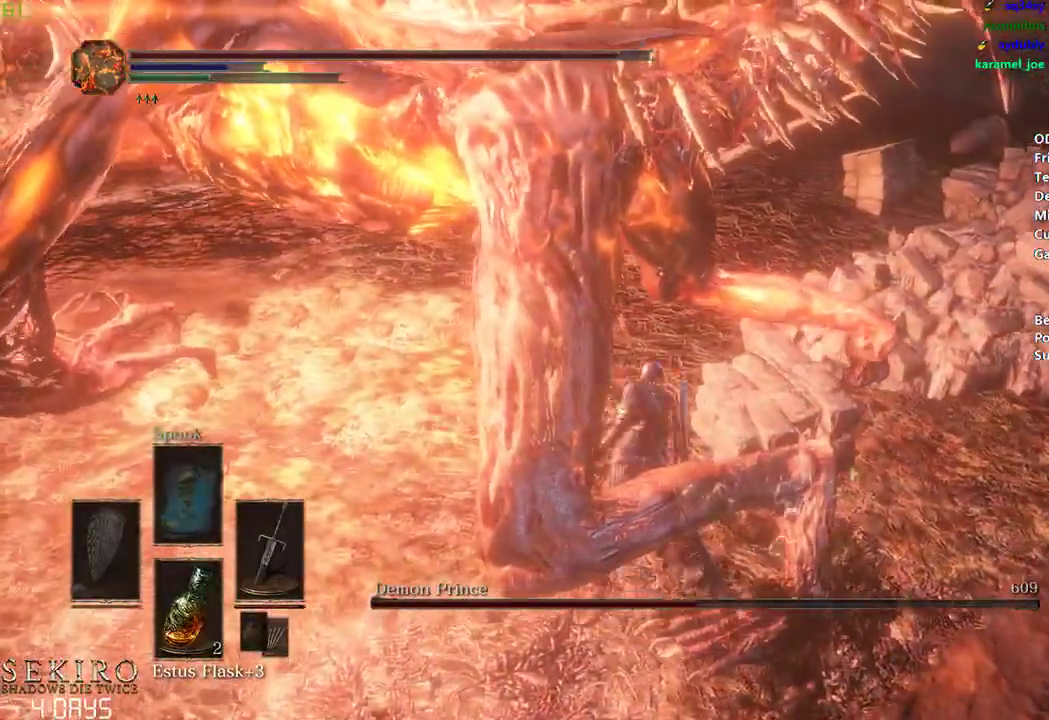
{"buttons": [], "left_stick": "down", "right_stick": "center", "events": [[167, "left_stick", "down"]]}
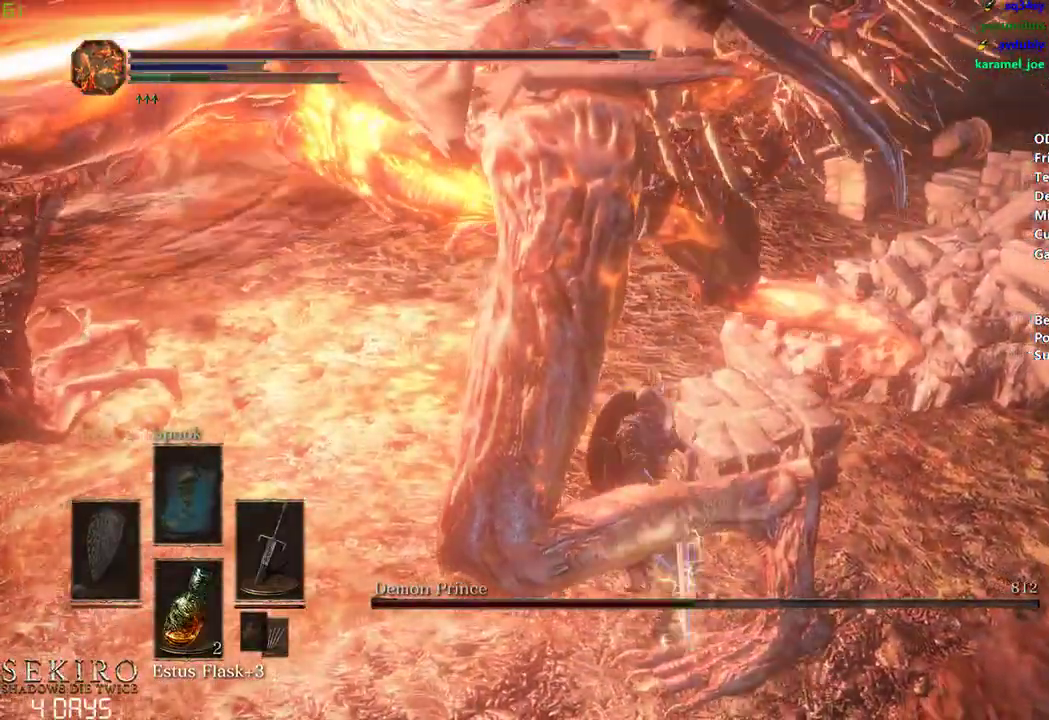
{"buttons": [], "left_stick": "down", "right_stick": "center", "events": []}
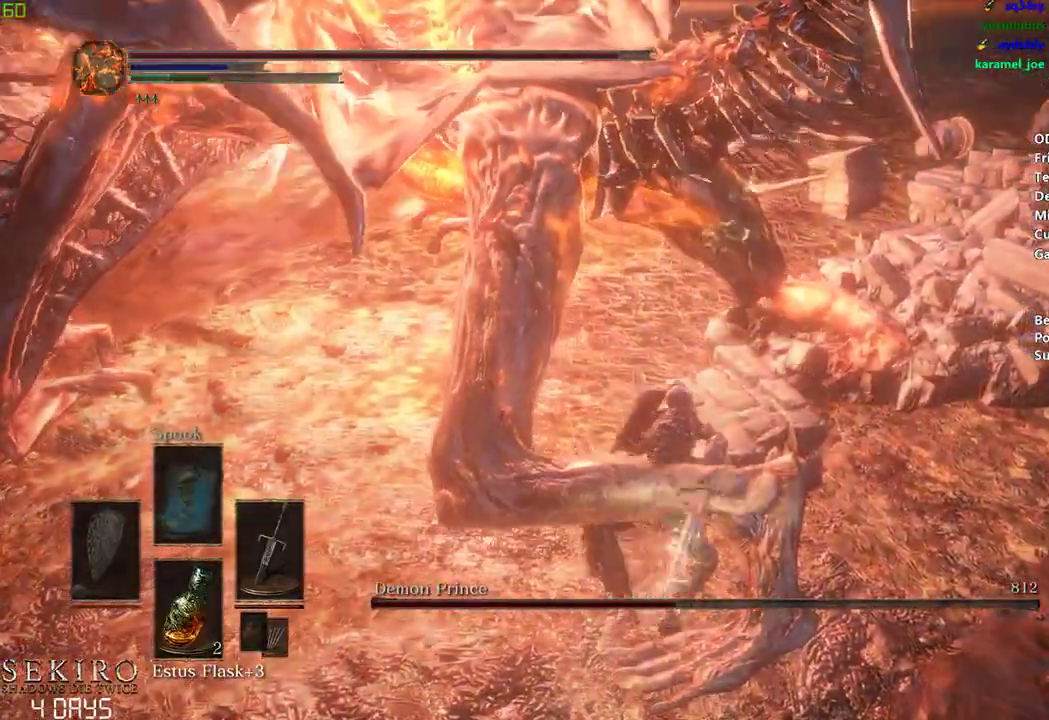
{"buttons": [], "left_stick": "down", "right_stick": "center", "events": []}
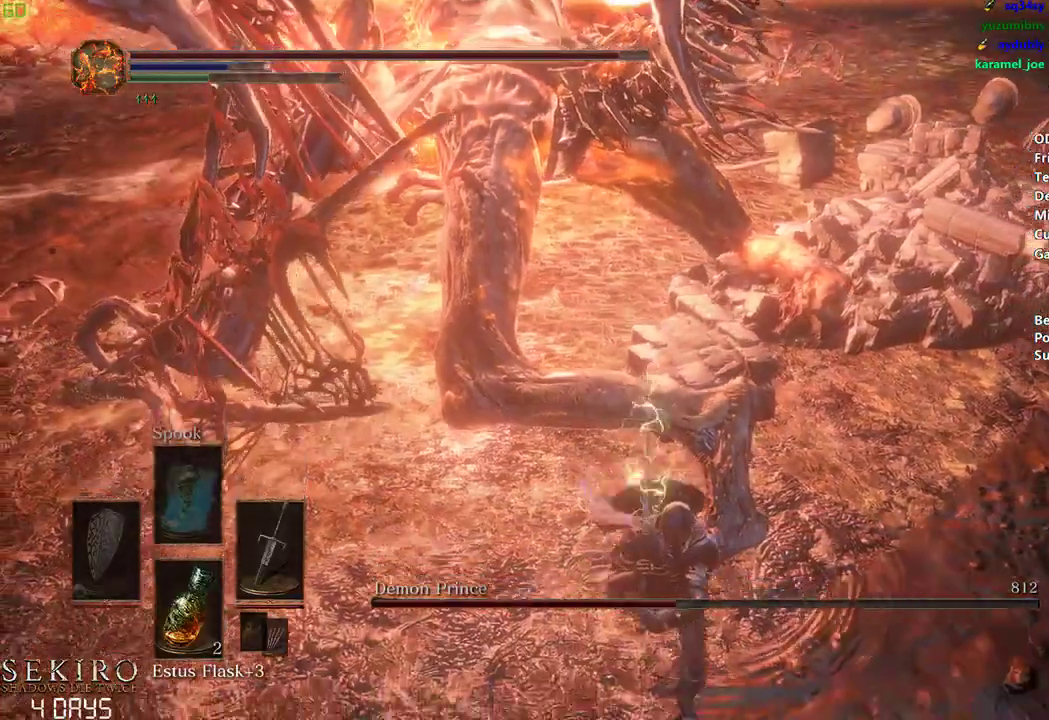
{"buttons": [], "left_stick": "down", "right_stick": "center", "events": []}
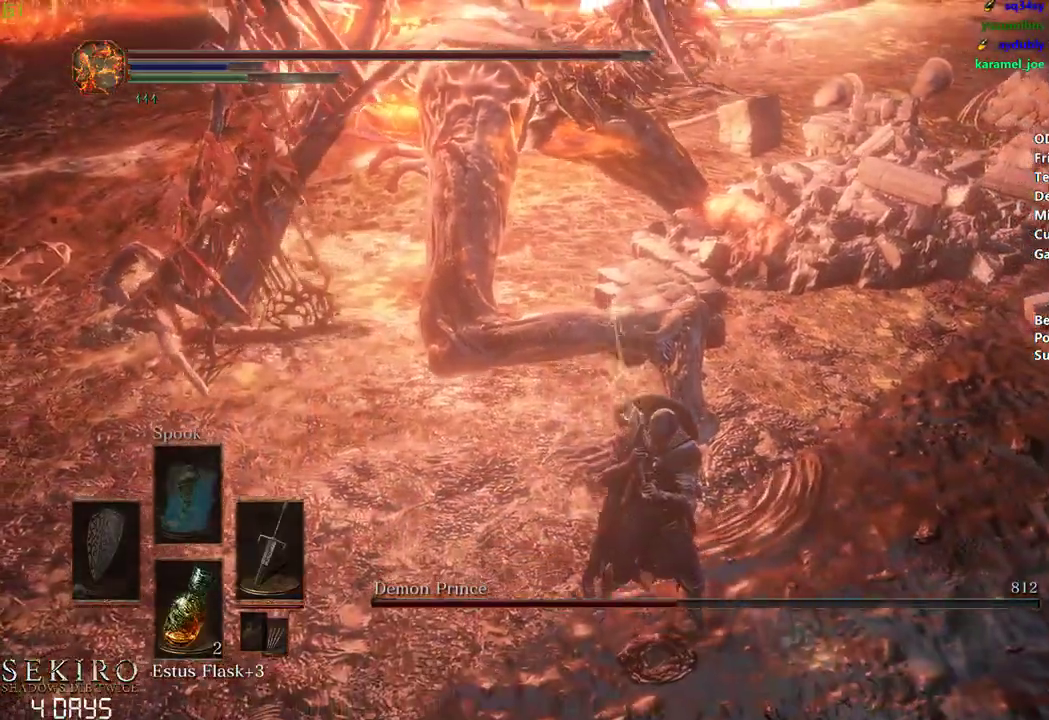
{"buttons": [], "left_stick": "center", "right_stick": "center", "events": [[50, "left_stick", "down-right"], [217, "left_stick", "down"], [483, "left_stick", "center"]]}
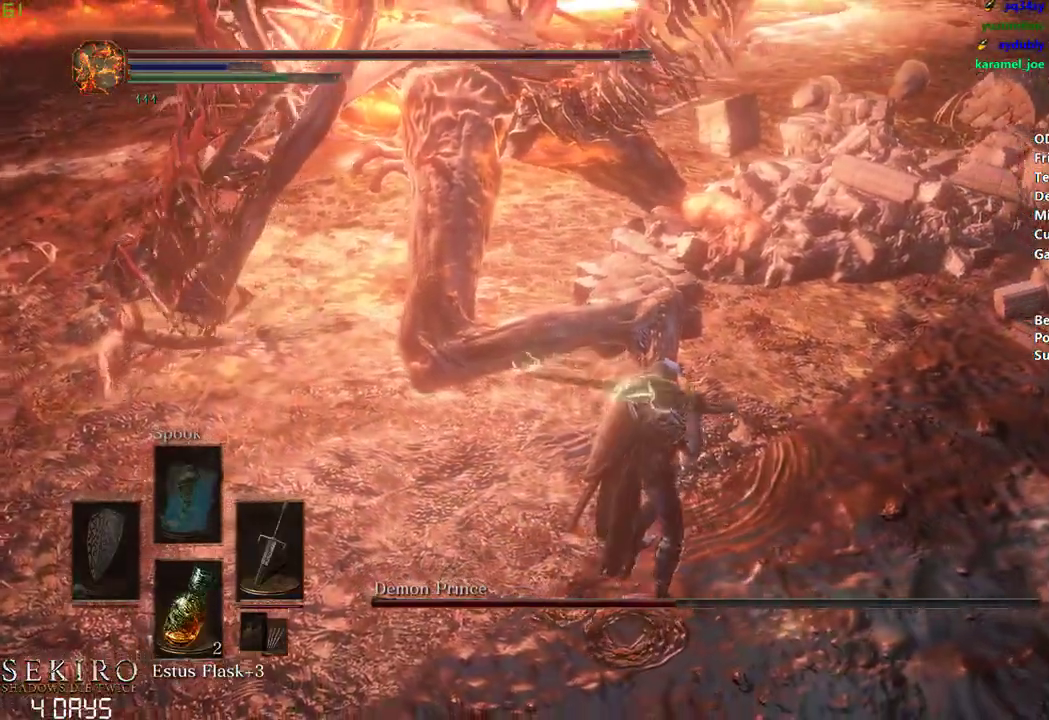
{"buttons": ["R1"], "left_stick": "center", "right_stick": "center", "events": [[283, "R1", "down"], [433, "R1", "up"], [500, "R1", "down"]]}